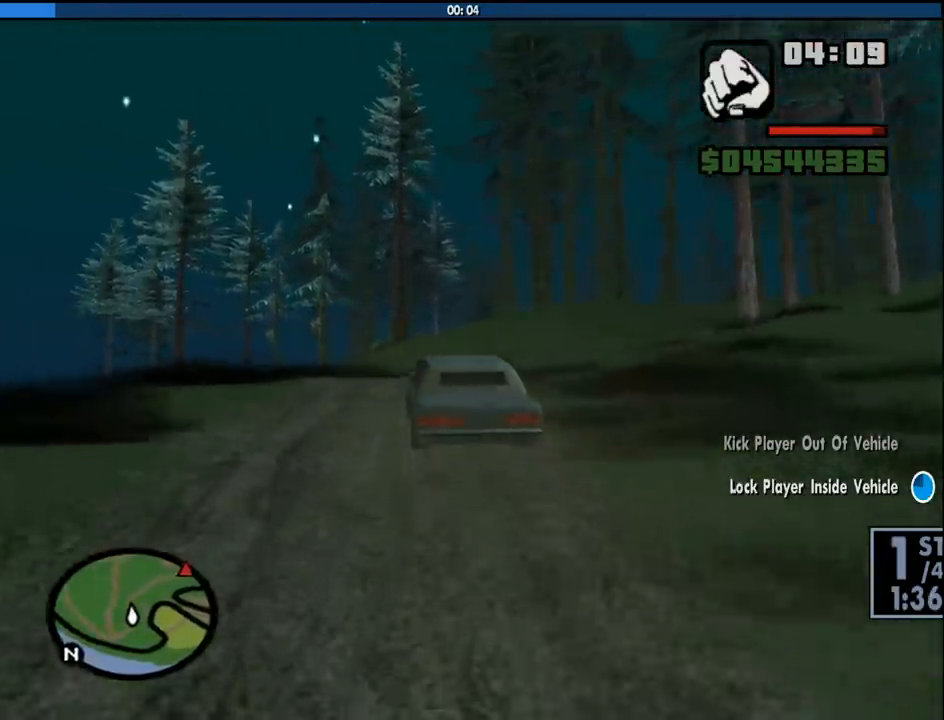
Gameplay with keyboard and mouse; each line is a JSON object with the keys and mouse buttons held at the frame after it. "events" lists presses ("down") and releases ("up") of "1", "2", "3", "4", "5", "6", "8", "a", "alt", "c", "ctrl", "d", "down", "e", "escape", "f", "f1", "f2", "f3", "g", "h", "left", "num2", "q", "r", "right", "s", "shift", "space", "tab", "up", "v", "w", "x", "z", "mouse_left", "mouse_middle", "mouse_right", "mouse_wheel_up" and "mouse_wheel_down" between this image and that frame as [ms after this image, input, new state], when the widget could be followed in between. "mouse_left", "mouse_middle", "mouse_right", "mouse_wheel_up", "mouse_wheel_down" = the "left", "middle", "right", "wheel_up", "wheel_down" buttons of the "mouse" list. No other keys are recorded. Mouse movement is not recorded.
{"keys": ["w"], "mouse": [], "events": [[50, "d", "down"], [183, "d", "up"]]}
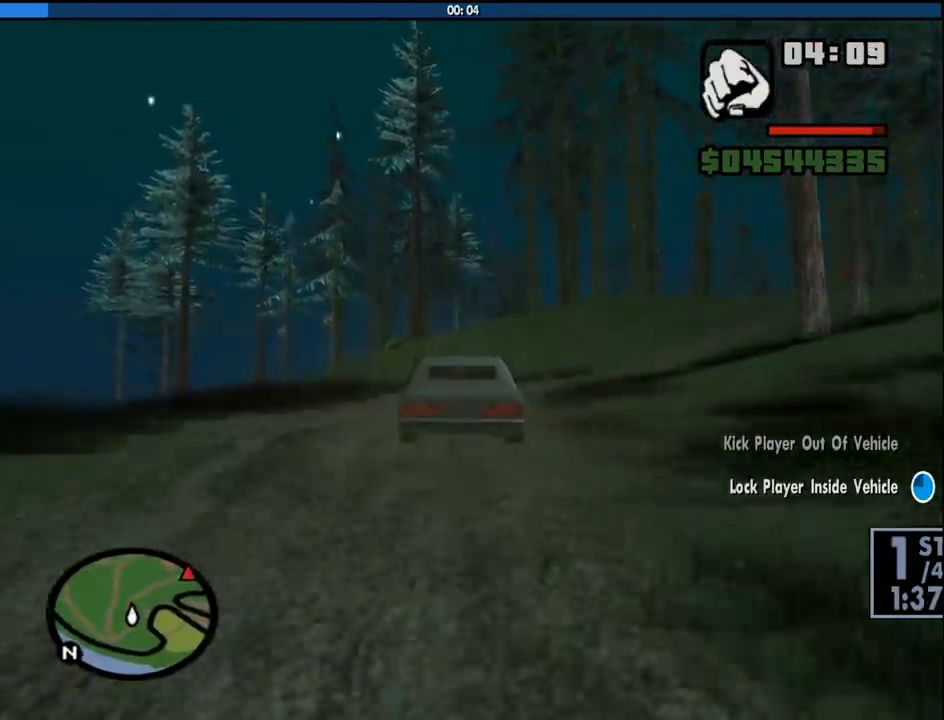
{"keys": ["d", "w"], "mouse": [], "events": [[66, "d", "down"], [200, "d", "up"], [483, "d", "down"]]}
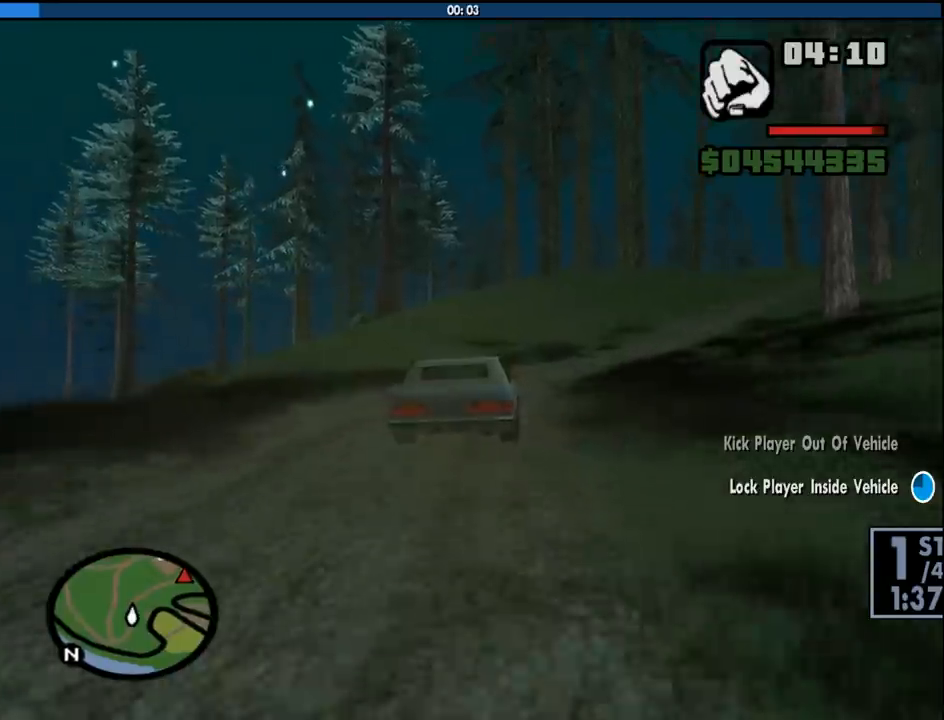
{"keys": ["d", "w"], "mouse": [], "events": [[133, "d", "up"], [450, "d", "down"]]}
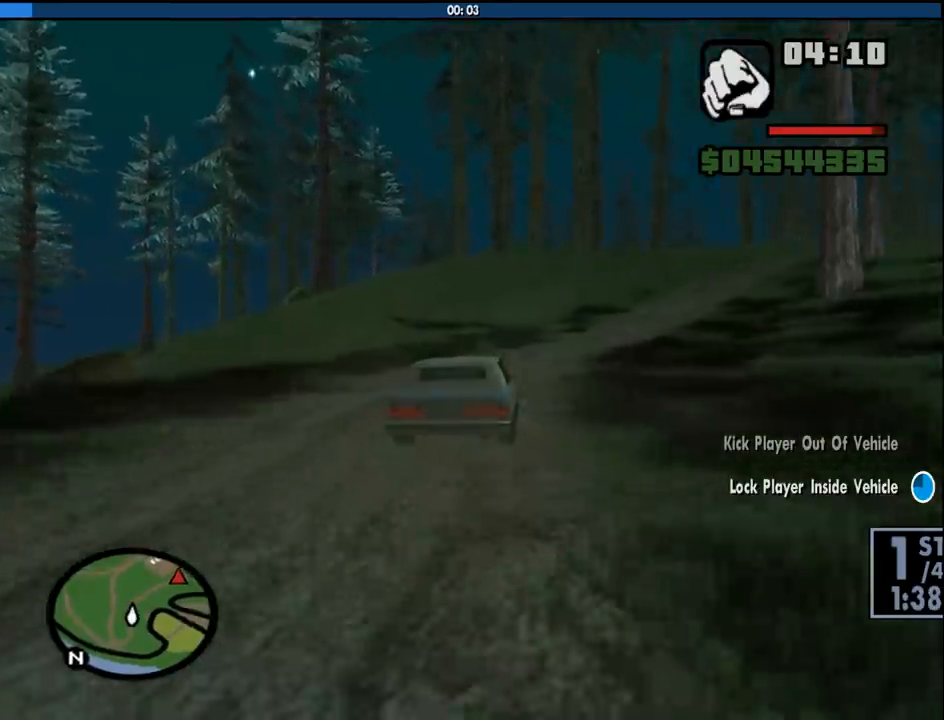
{"keys": ["w"], "mouse": [], "events": [[100, "d", "up"]]}
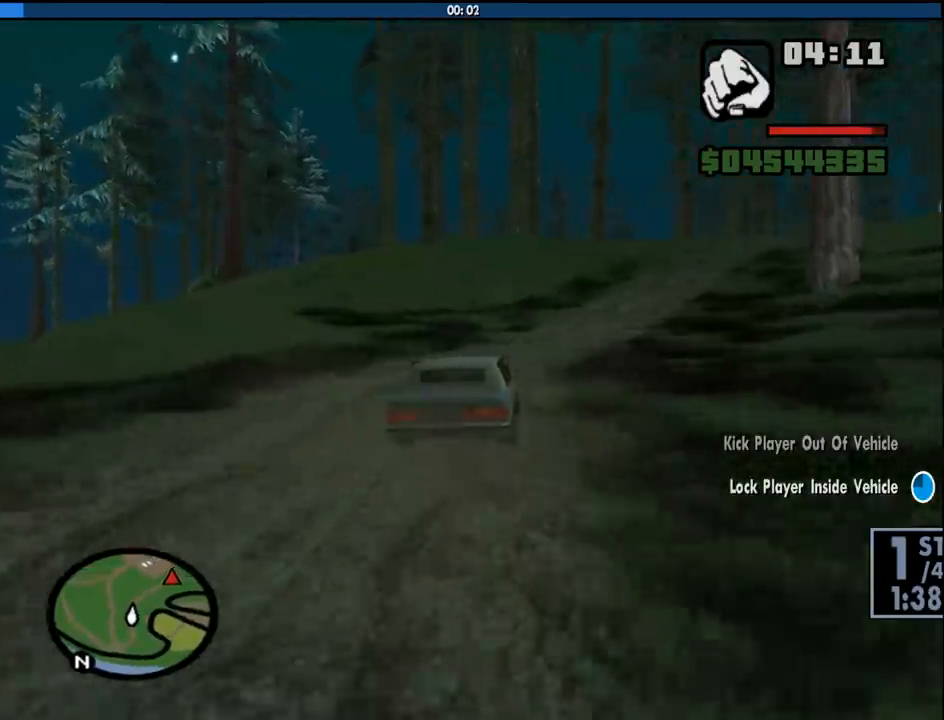
{"keys": ["w"], "mouse": [], "events": [[150, "d", "down"], [350, "d", "up"]]}
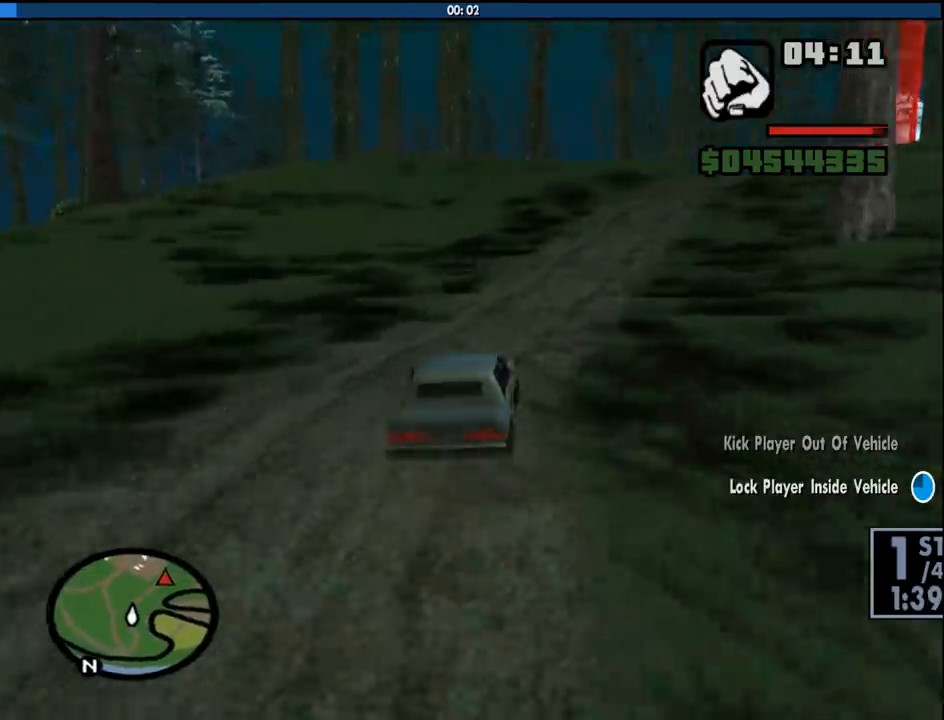
{"keys": ["d", "w"], "mouse": [], "events": [[83, "d", "down"], [216, "d", "up"], [450, "d", "down"]]}
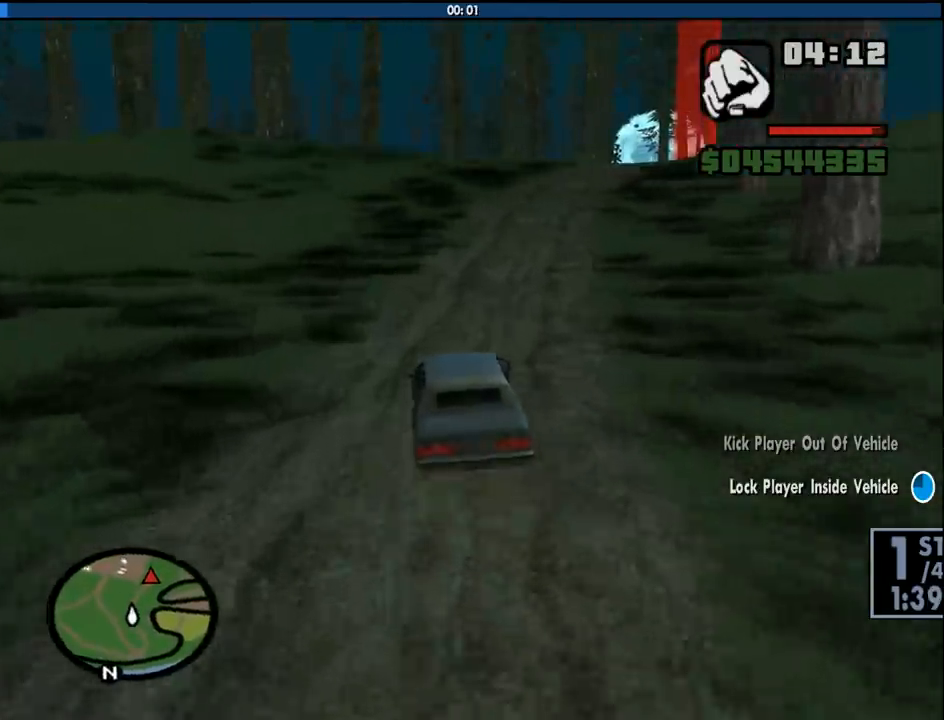
{"keys": ["6", "w"], "mouse": [], "events": [[183, "d", "up"], [466, "6", "down"]]}
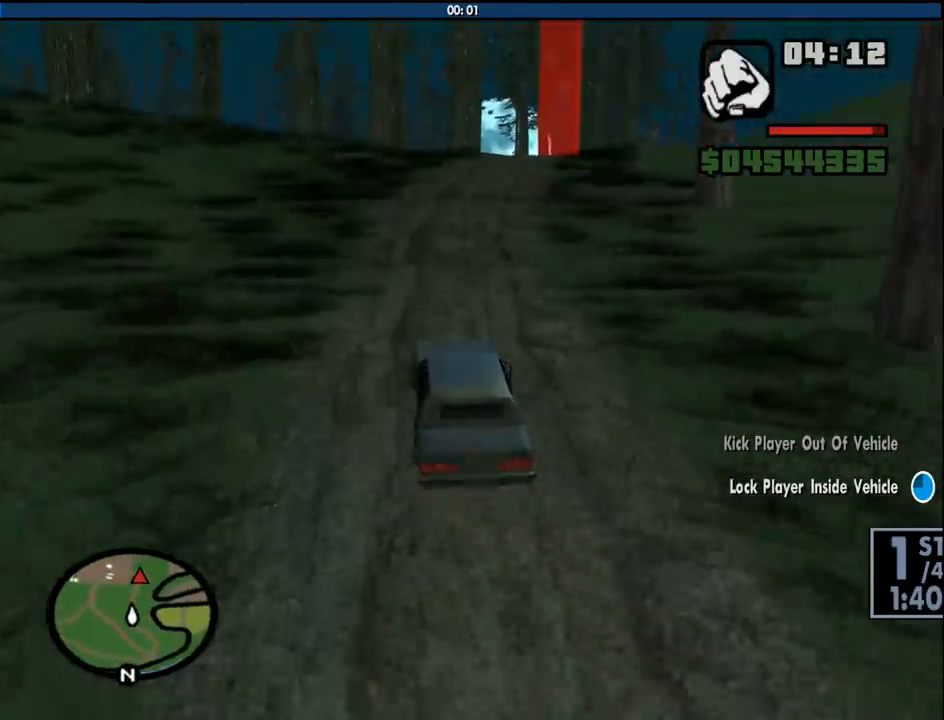
{"keys": ["6", "d", "w"], "mouse": [], "events": [[116, "d", "down"], [150, "6", "up"], [200, "d", "up"], [300, "6", "down"], [383, "6", "up"], [433, "6", "down"], [483, "d", "down"]]}
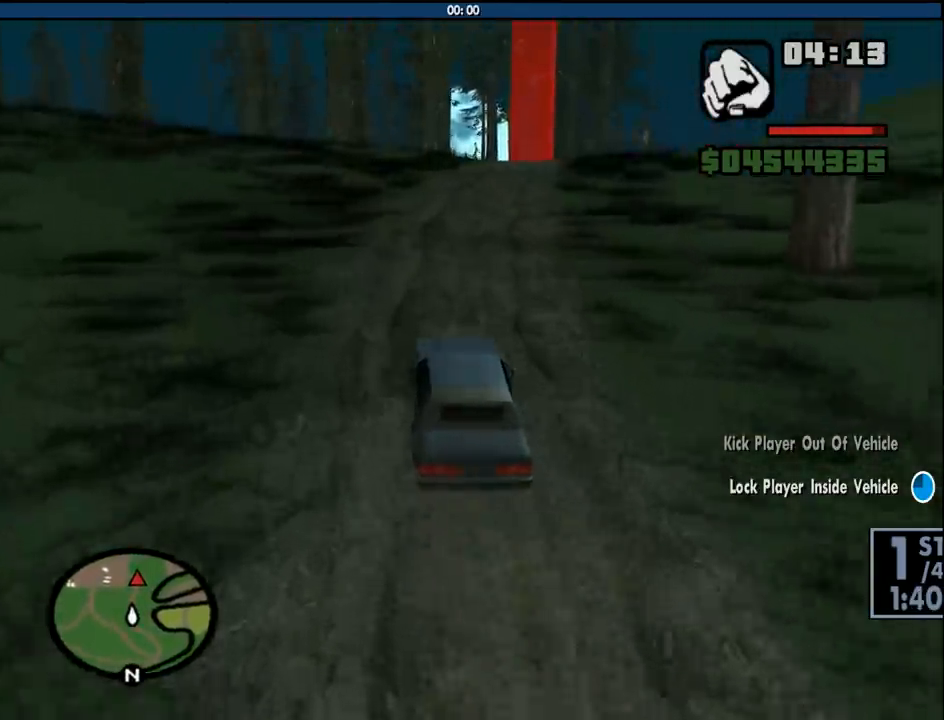
{"keys": ["6", "d", "w"], "mouse": [], "events": [[116, "6", "up"], [166, "d", "up"], [216, "6", "down"], [366, "6", "up"], [450, "d", "down"], [500, "6", "down"]]}
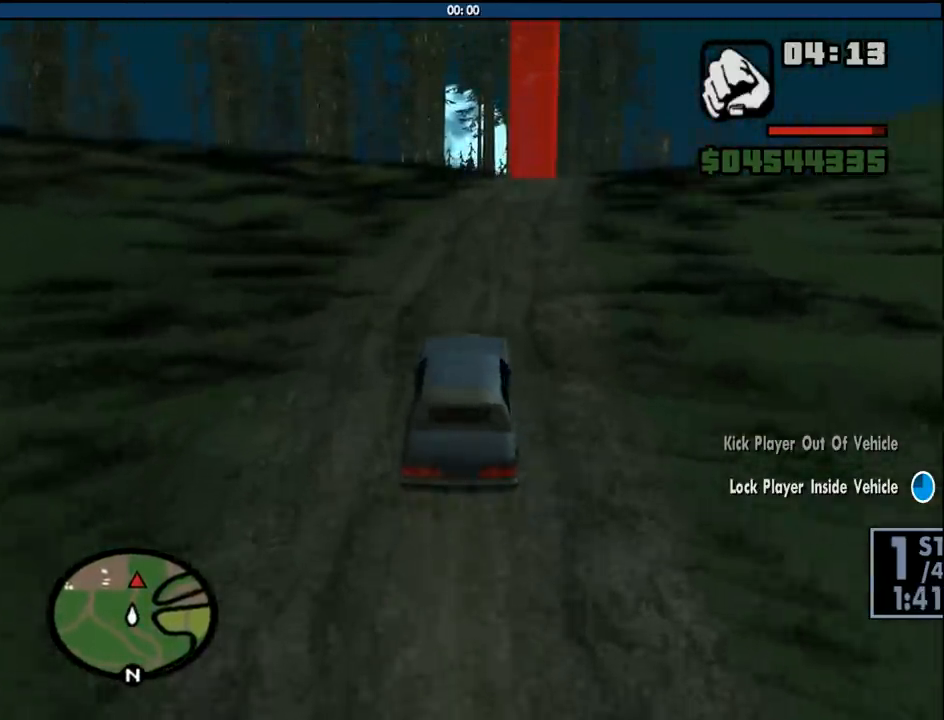
{"keys": ["w"], "mouse": [], "events": [[50, "d", "up"], [133, "6", "up"], [283, "6", "down"], [366, "d", "down"], [416, "6", "up"], [466, "d", "up"]]}
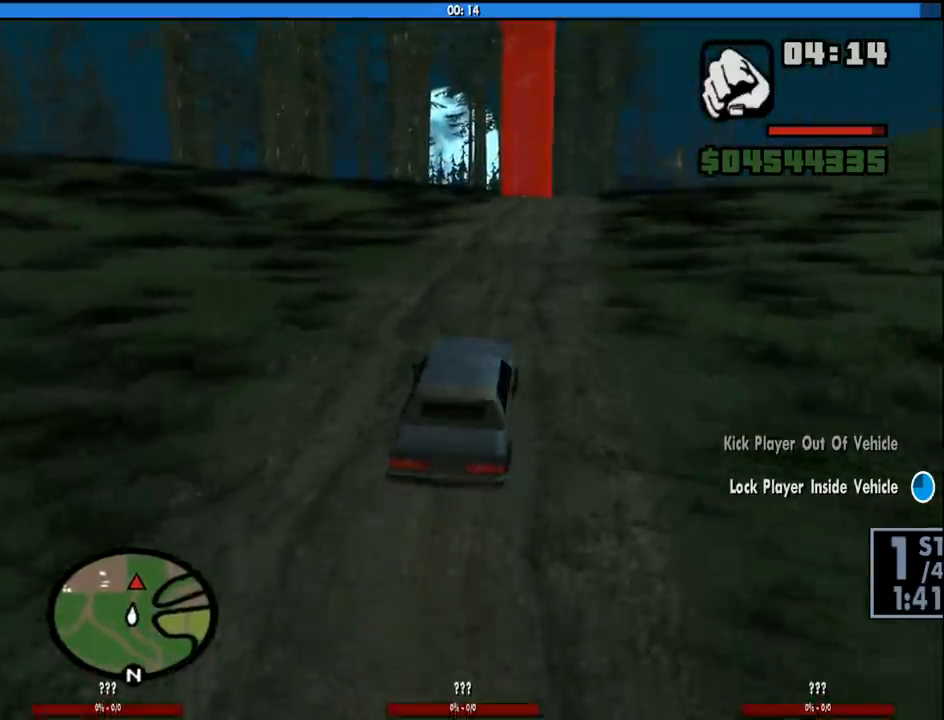
{"keys": ["w"], "mouse": [], "events": [[66, "6", "down"], [150, "6", "up"], [200, "6", "down"], [250, "d", "down"], [350, "6", "up"], [350, "d", "up"]]}
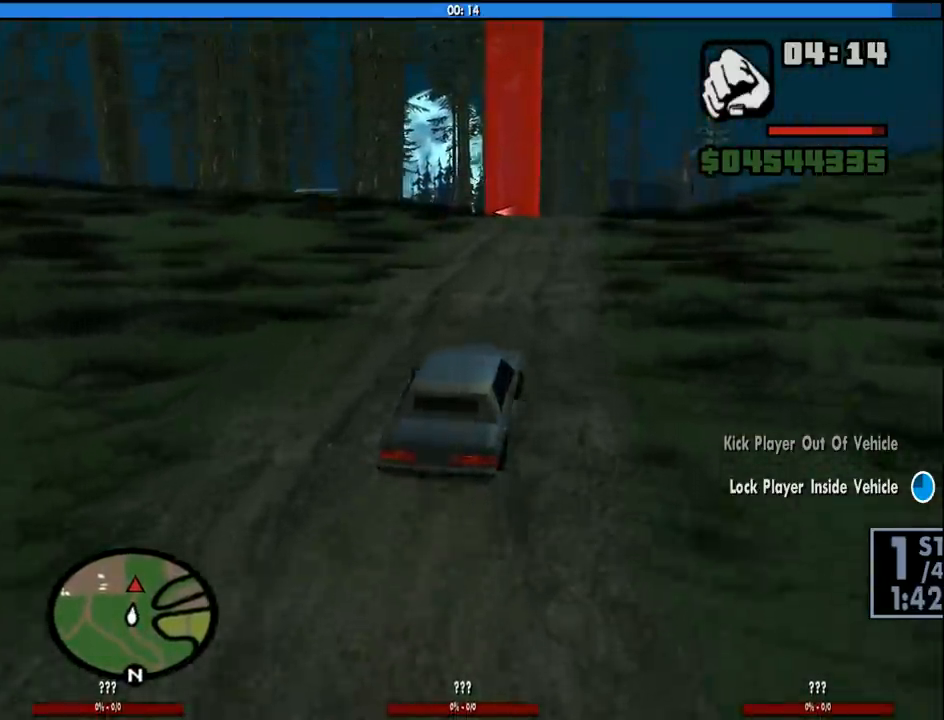
{"keys": ["w"], "mouse": [], "events": []}
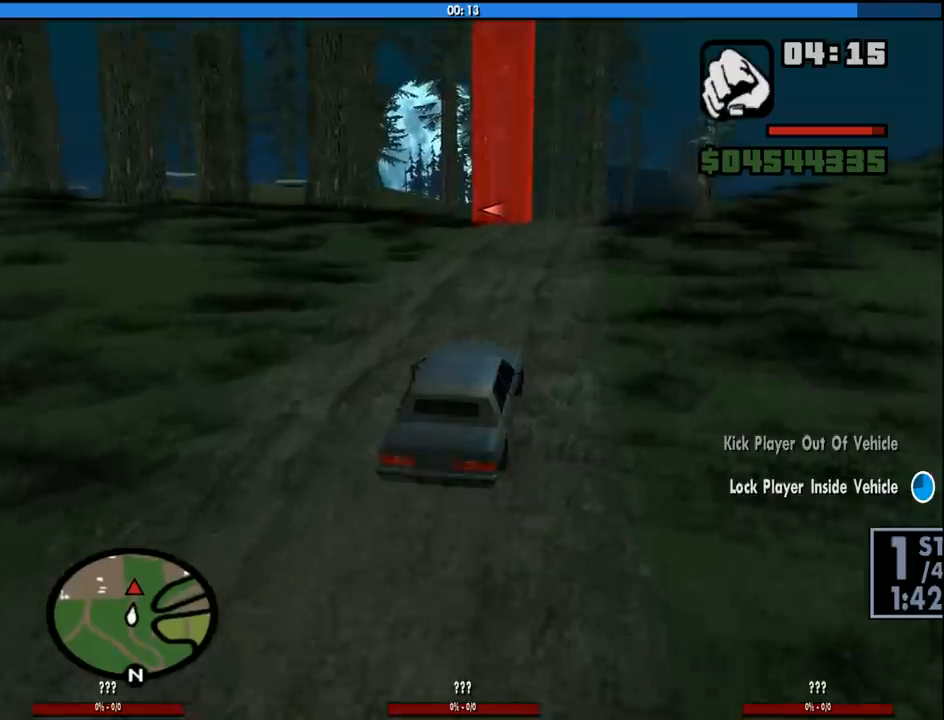
{"keys": ["w"], "mouse": [], "events": []}
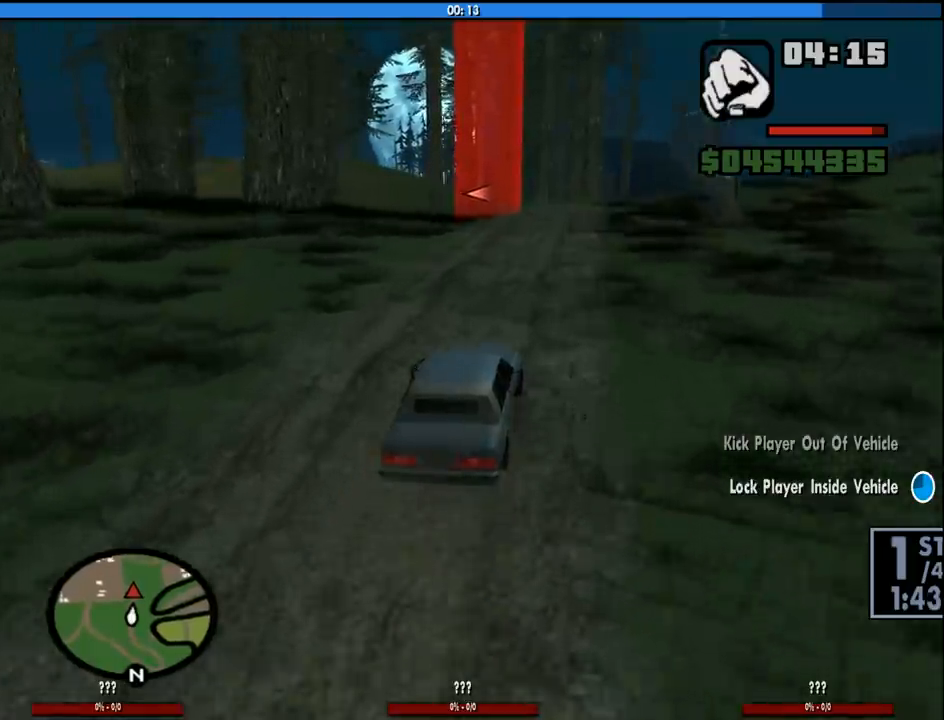
{"keys": ["w"], "mouse": [], "events": []}
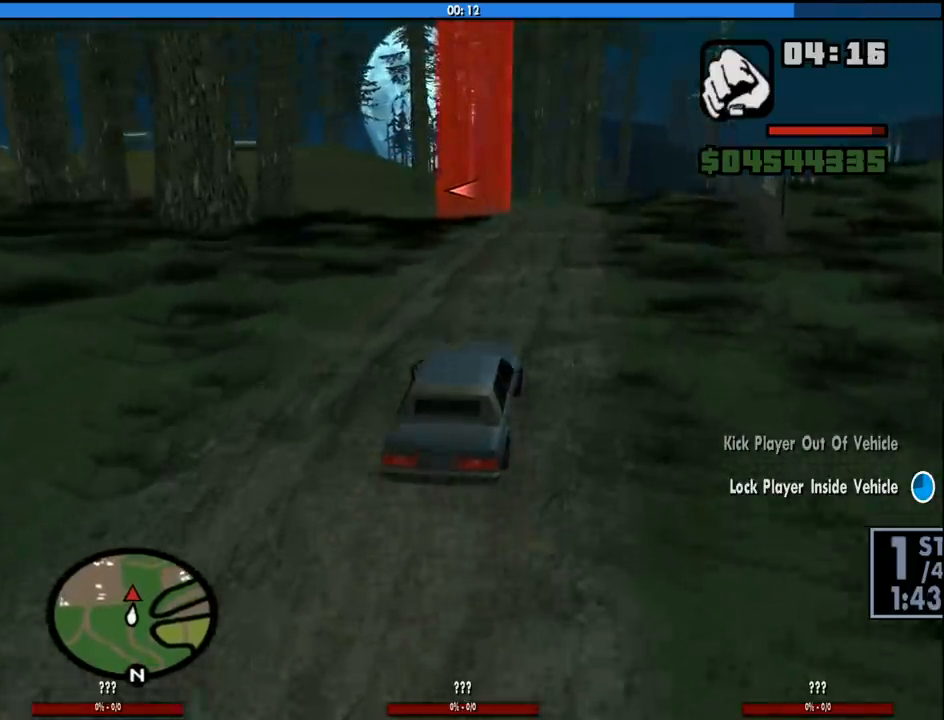
{"keys": ["w"], "mouse": [], "events": []}
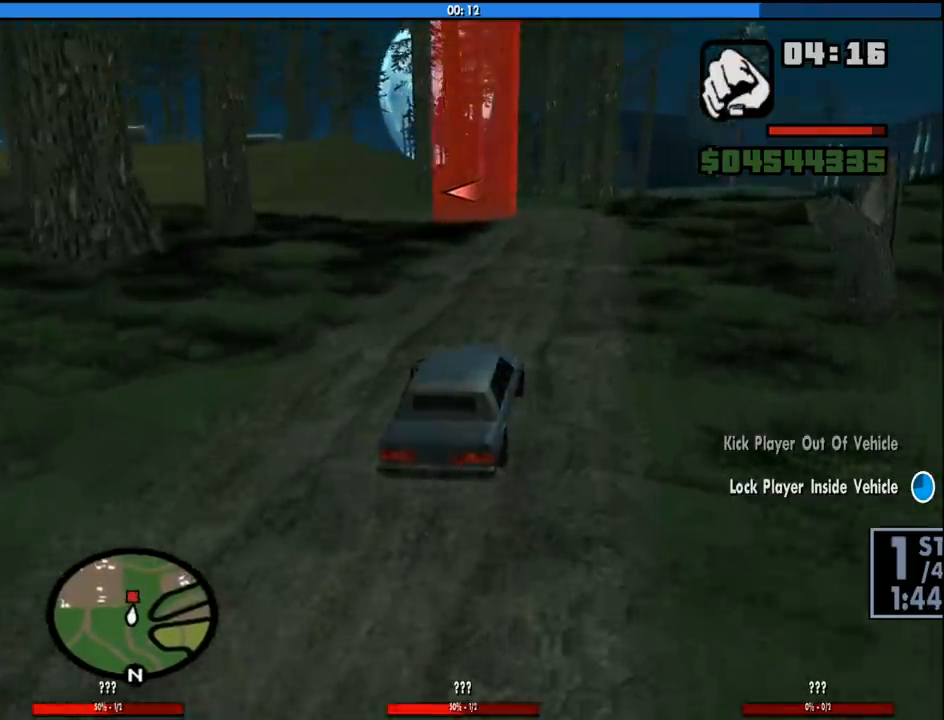
{"keys": ["w"], "mouse": [], "events": []}
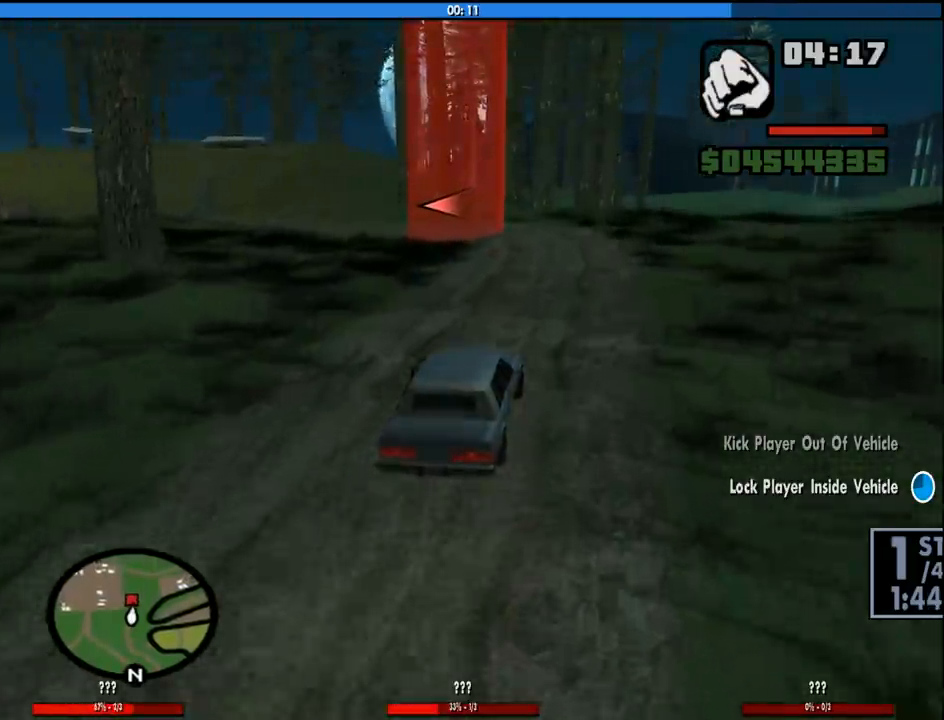
{"keys": ["w"], "mouse": [], "events": [[150, "6", "down"], [350, "6", "up"]]}
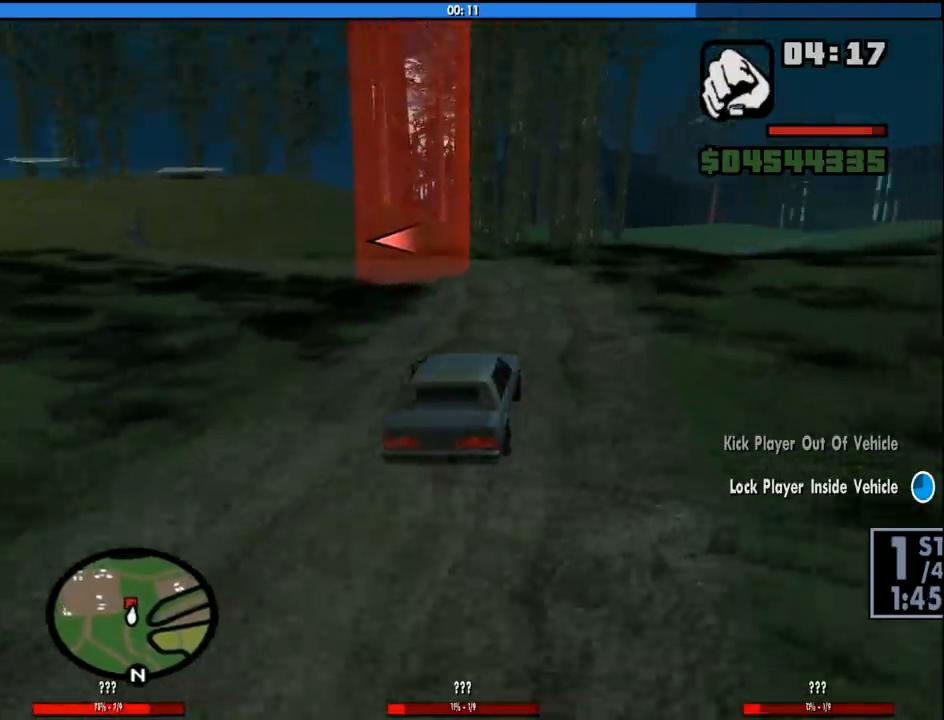
{"keys": ["w"], "mouse": [], "events": [[216, "a", "down"], [450, "a", "up"]]}
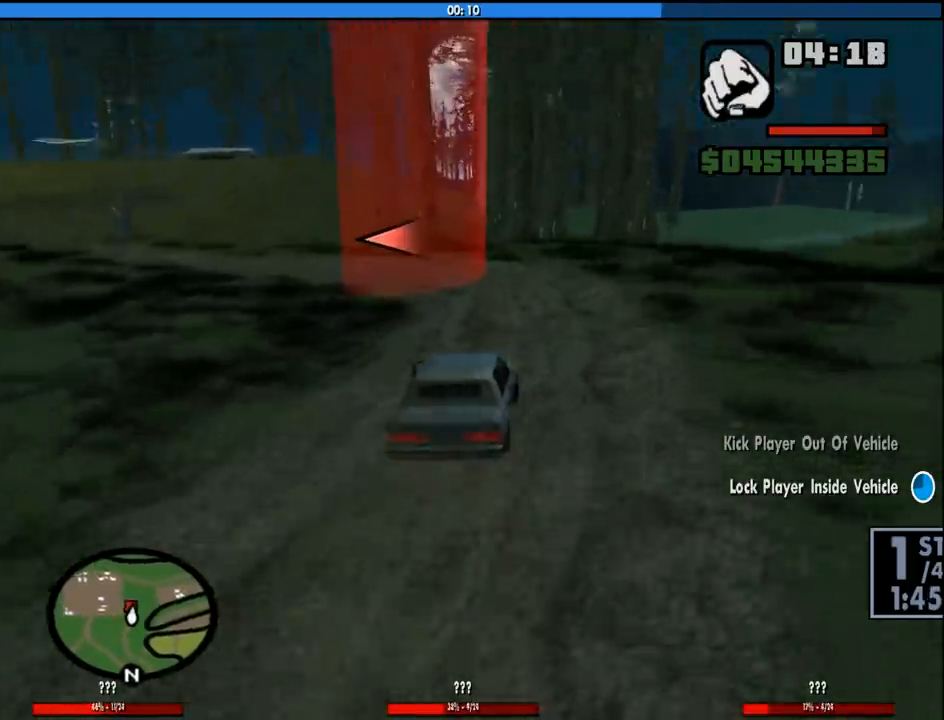
{"keys": ["w"], "mouse": [], "events": [[100, "a", "down"], [366, "a", "up"]]}
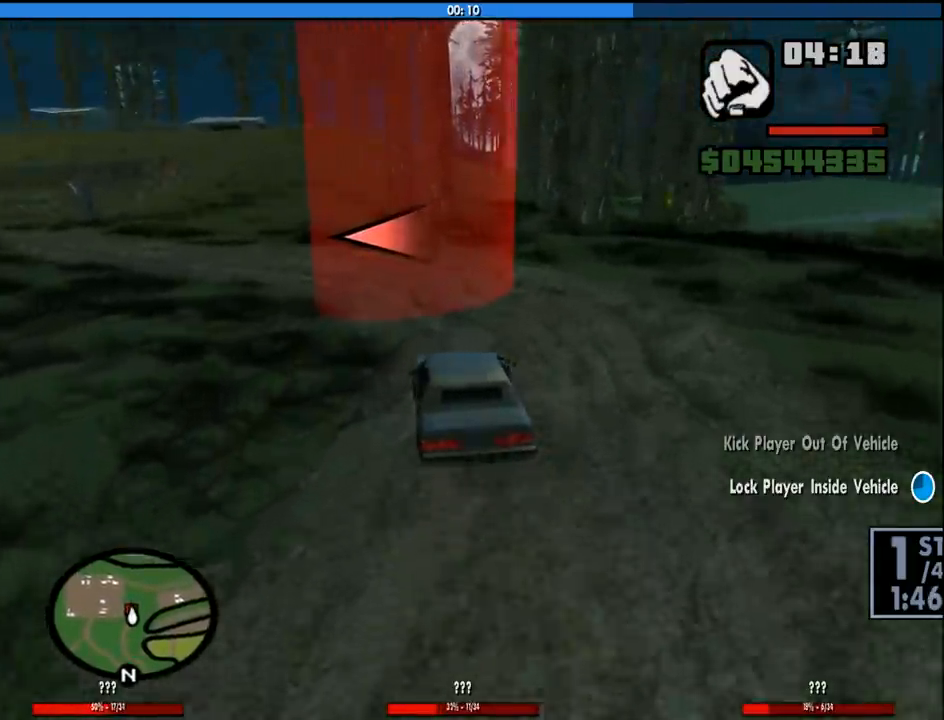
{"keys": ["a", "w"], "mouse": [], "events": [[16, "a", "down"]]}
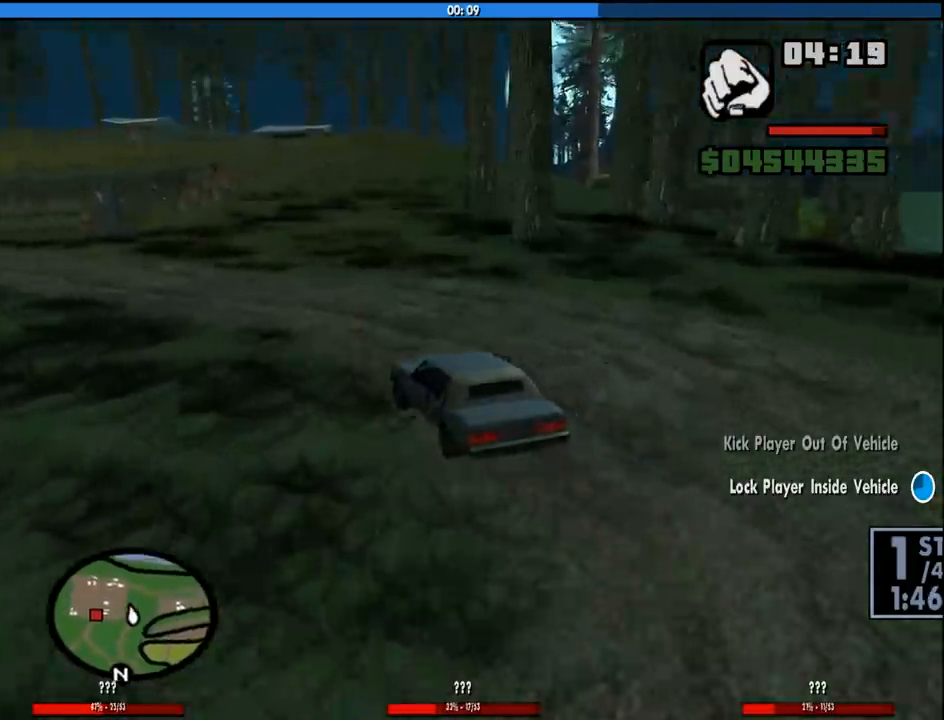
{"keys": ["a", "w"], "mouse": [], "events": []}
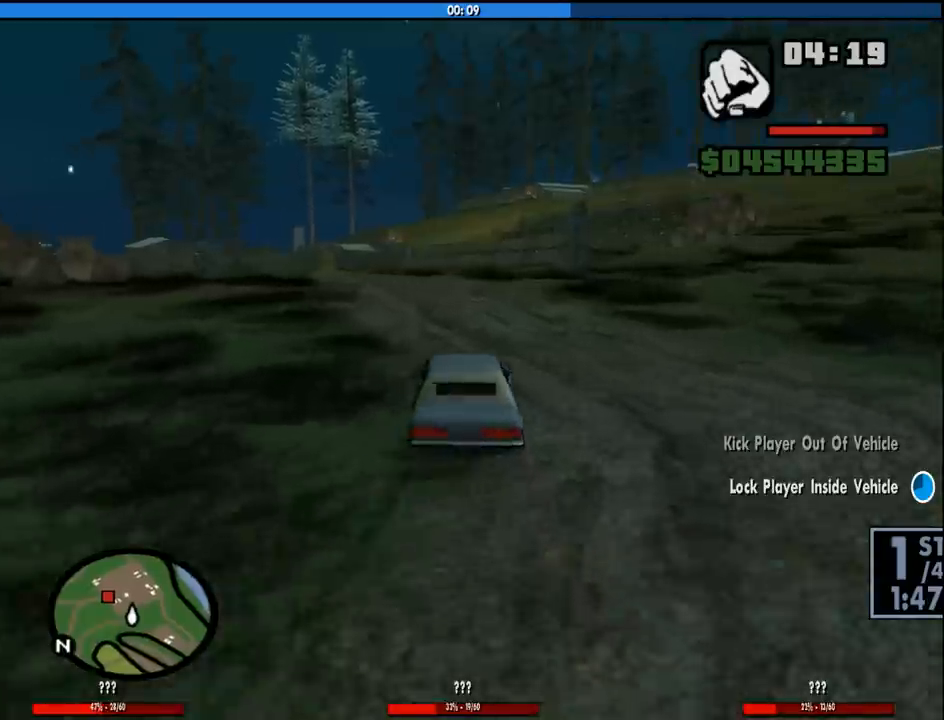
{"keys": ["a", "w"], "mouse": [], "events": [[100, "a", "up"], [416, "a", "down"]]}
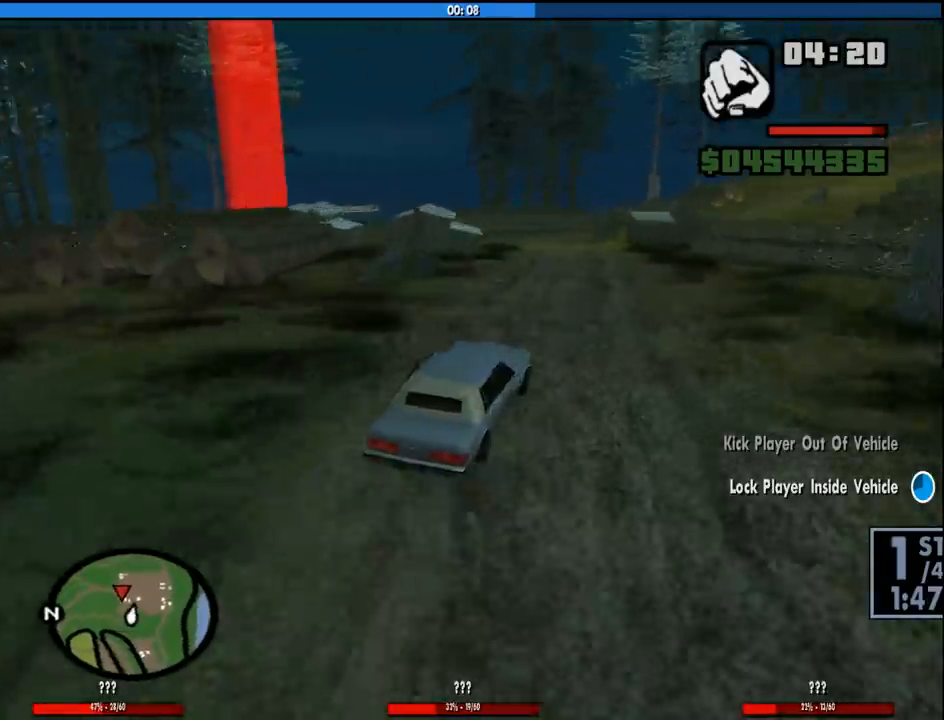
{"keys": ["w"], "mouse": [], "events": [[16, "a", "up"]]}
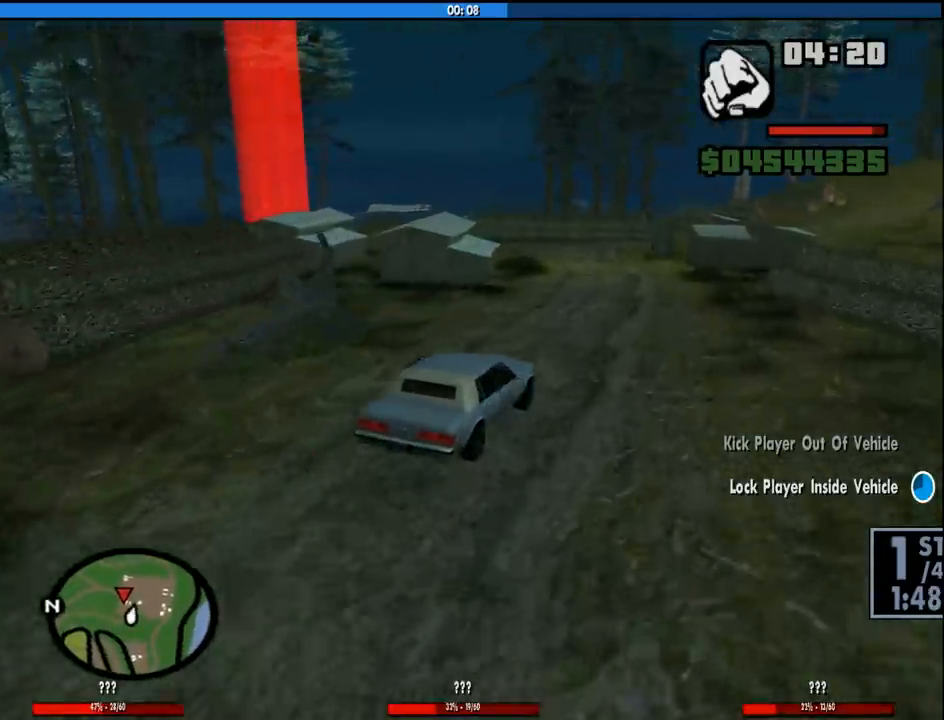
{"keys": ["w"], "mouse": [], "events": [[33, "a", "down"], [133, "a", "up"], [316, "a", "down"], [450, "a", "up"]]}
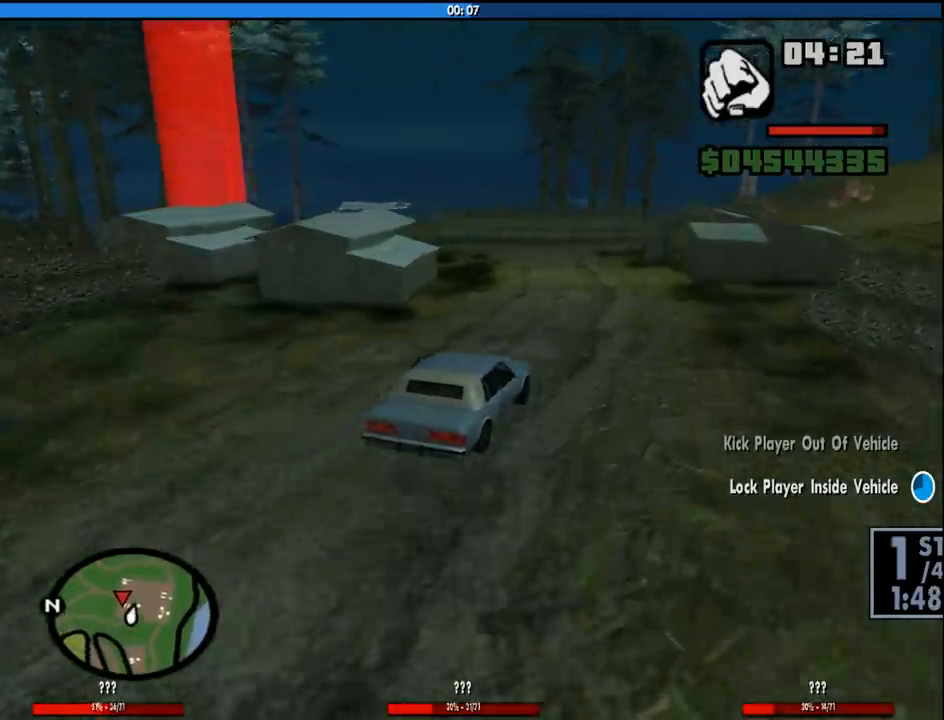
{"keys": ["a", "w"], "mouse": [], "events": [[133, "a", "down"]]}
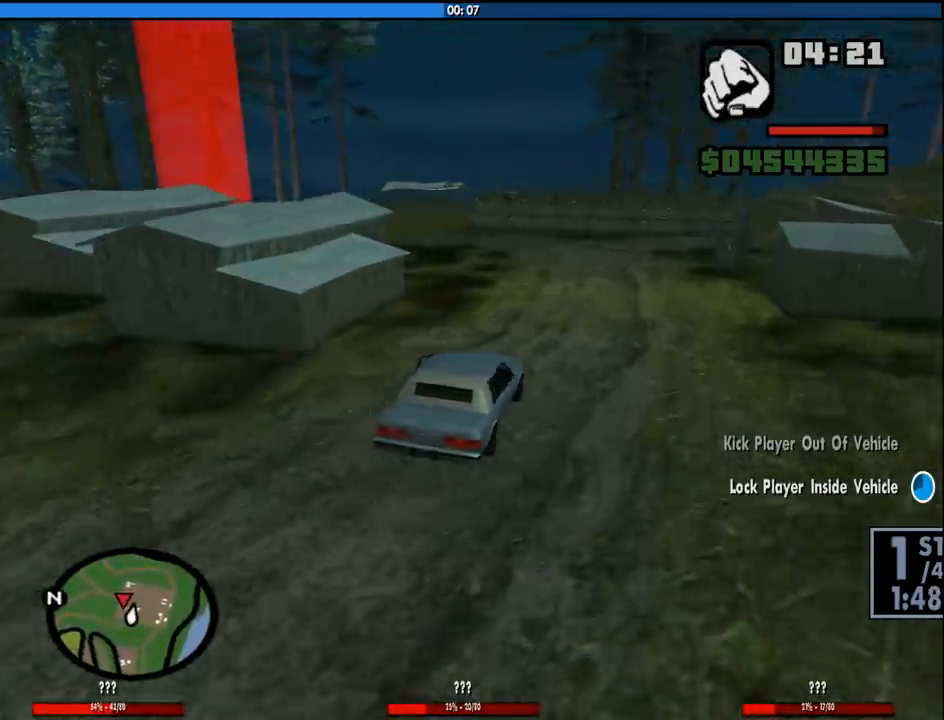
{"keys": ["a"], "mouse": [], "events": [[116, "a", "up"], [300, "a", "down"], [483, "w", "up"]]}
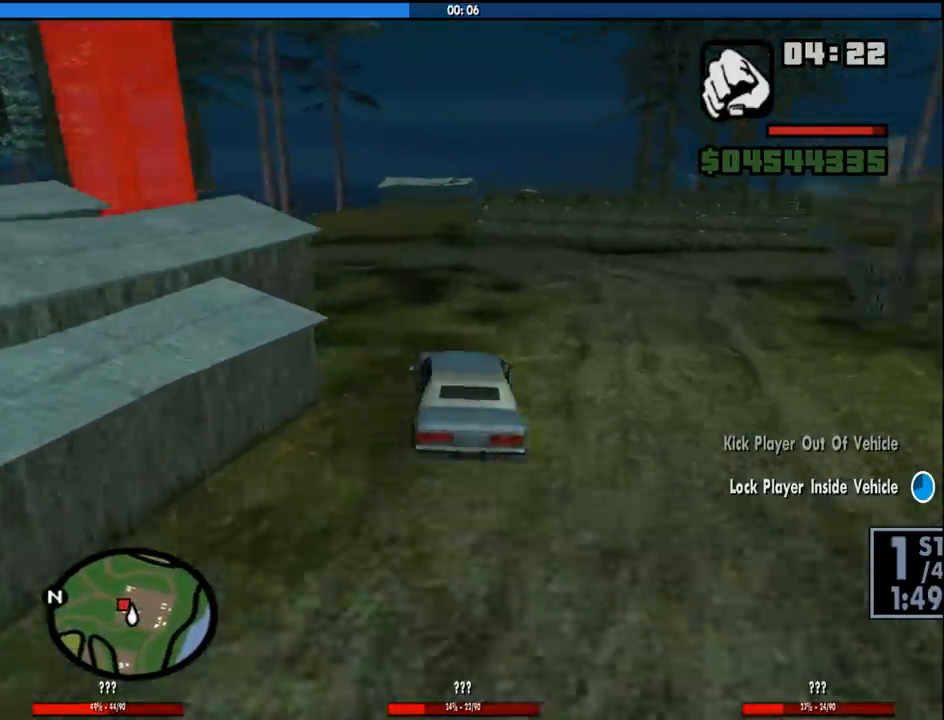
{"keys": ["w"], "mouse": [], "events": [[83, "space", "down"], [166, "space", "up"], [400, "w", "down"], [450, "a", "up"]]}
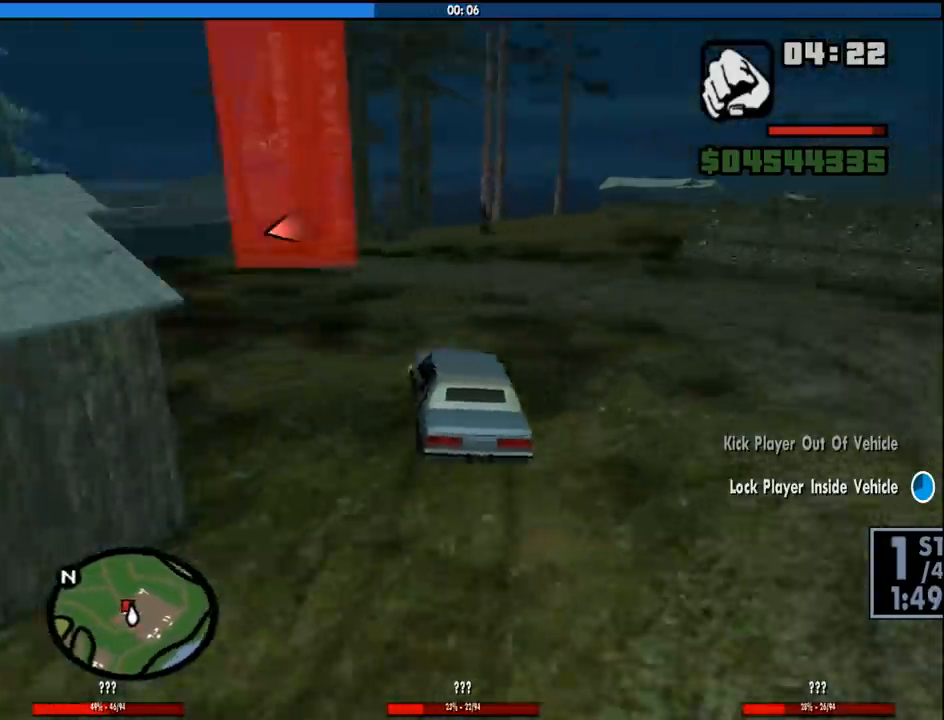
{"keys": ["d", "w"], "mouse": [], "events": [[133, "a", "down"], [466, "a", "up"], [466, "d", "down"]]}
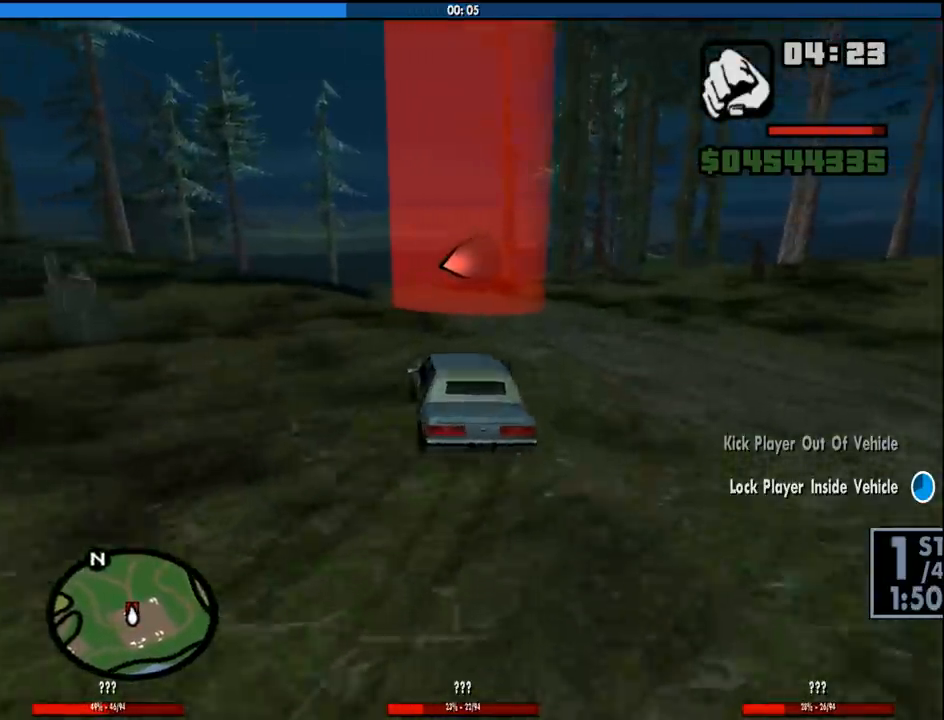
{"keys": ["a", "w"], "mouse": [], "events": [[300, "d", "up"], [433, "a", "down"]]}
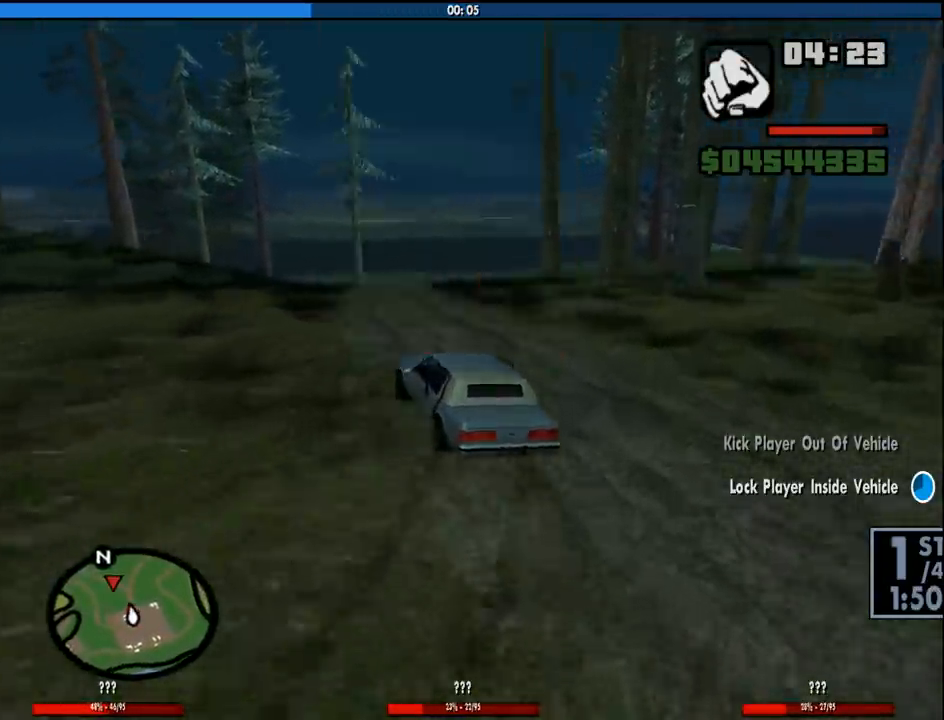
{"keys": ["a", "w"], "mouse": [], "events": [[83, "a", "up"], [83, "d", "down"], [400, "d", "up"], [450, "a", "down"]]}